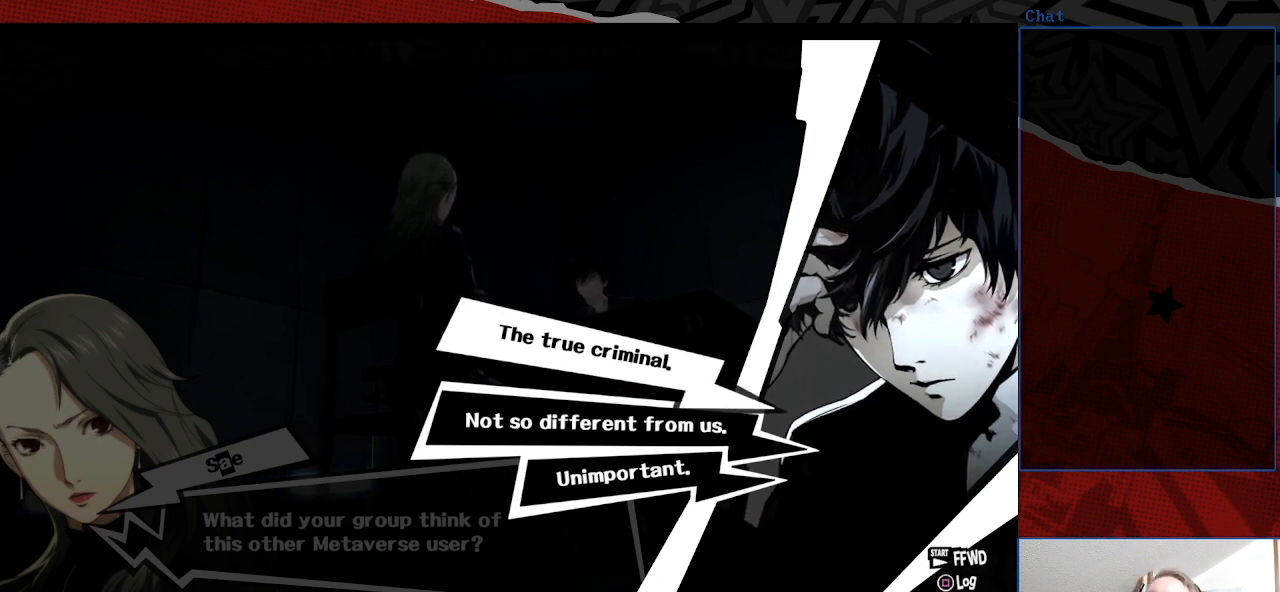
Gameplay with a controller (PlayStation layout); each line is a JSON object with the inputs held at the frame after it. "events" lists button and stick changes between this image and that frame as [ms after this image, input, new state], when the widget could be followed in between. Not read: L3 R3.
{"buttons": [], "left_stick": "right", "right_stick": "center", "events": [[433, "left_stick", "right"]]}
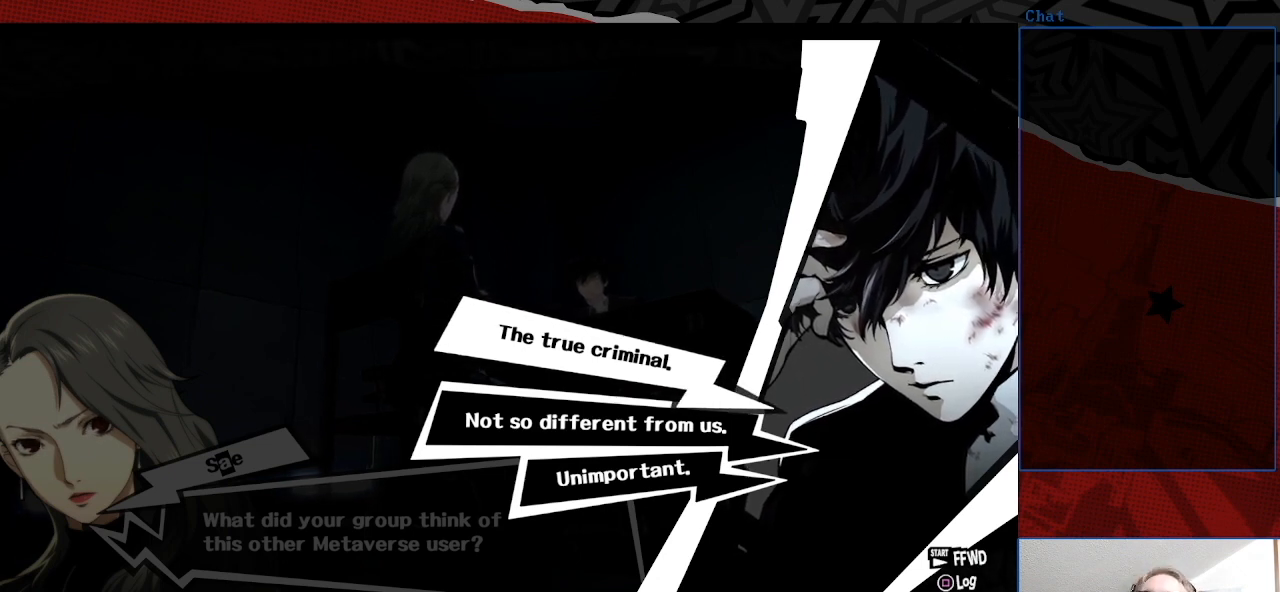
{"buttons": [], "left_stick": "right", "right_stick": "left", "events": [[300, "right_stick", "left"]]}
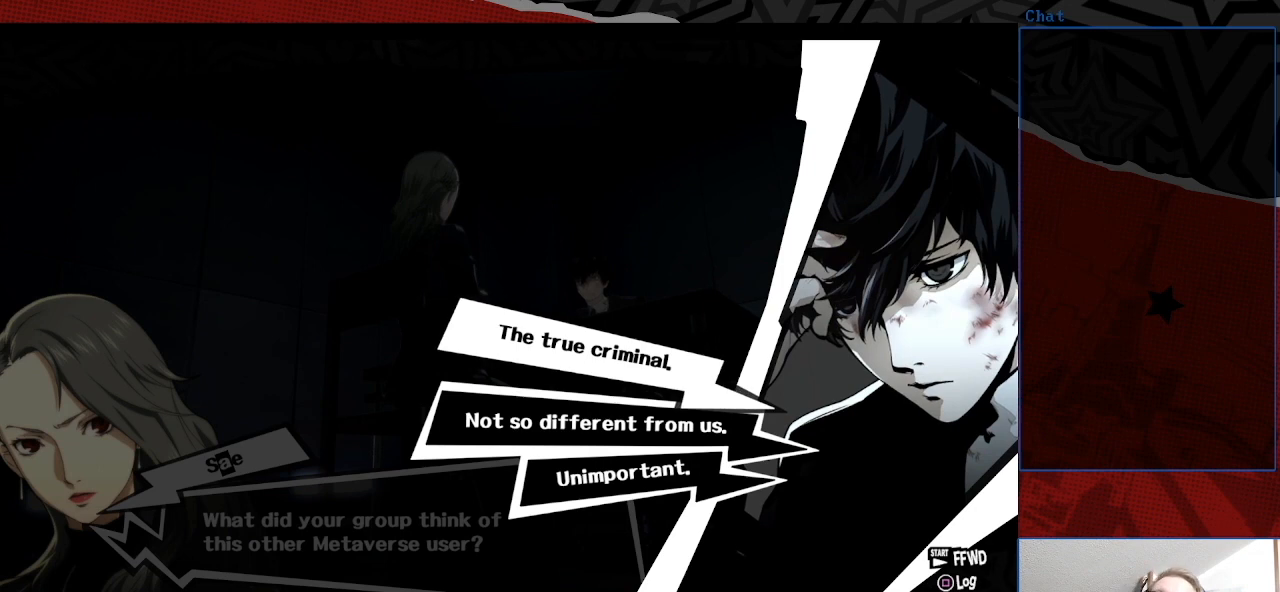
{"buttons": [], "left_stick": "right", "right_stick": "left", "events": []}
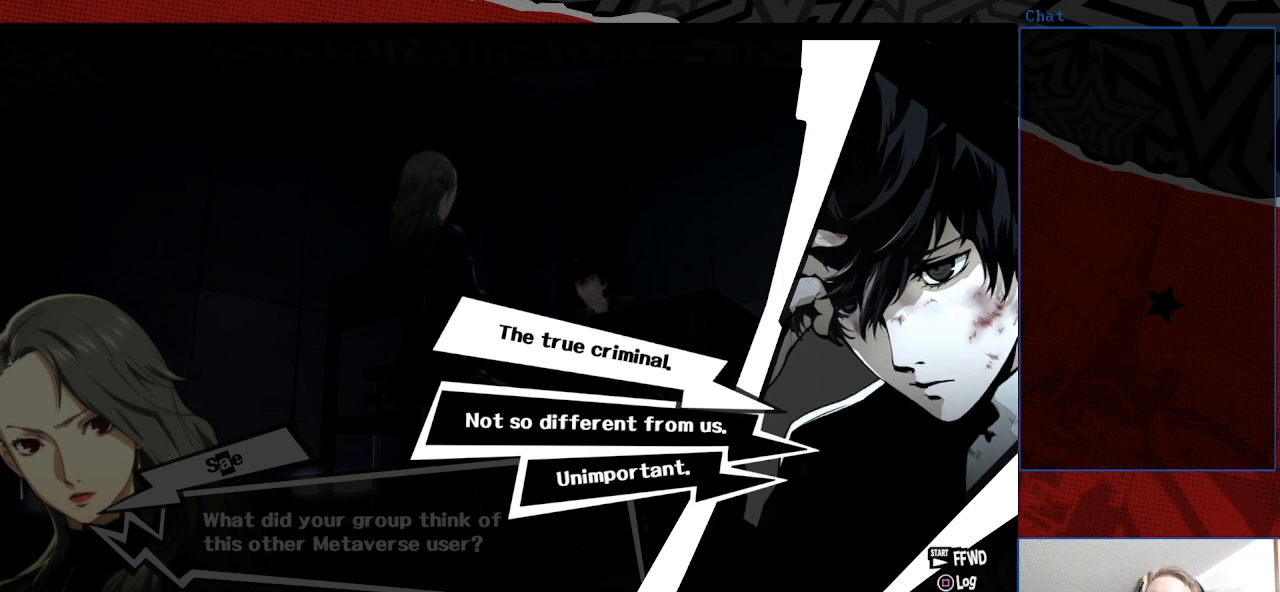
{"buttons": [], "left_stick": "up-right", "right_stick": "up-left", "events": [[300, "left_stick", "up-right"], [400, "right_stick", "up-left"]]}
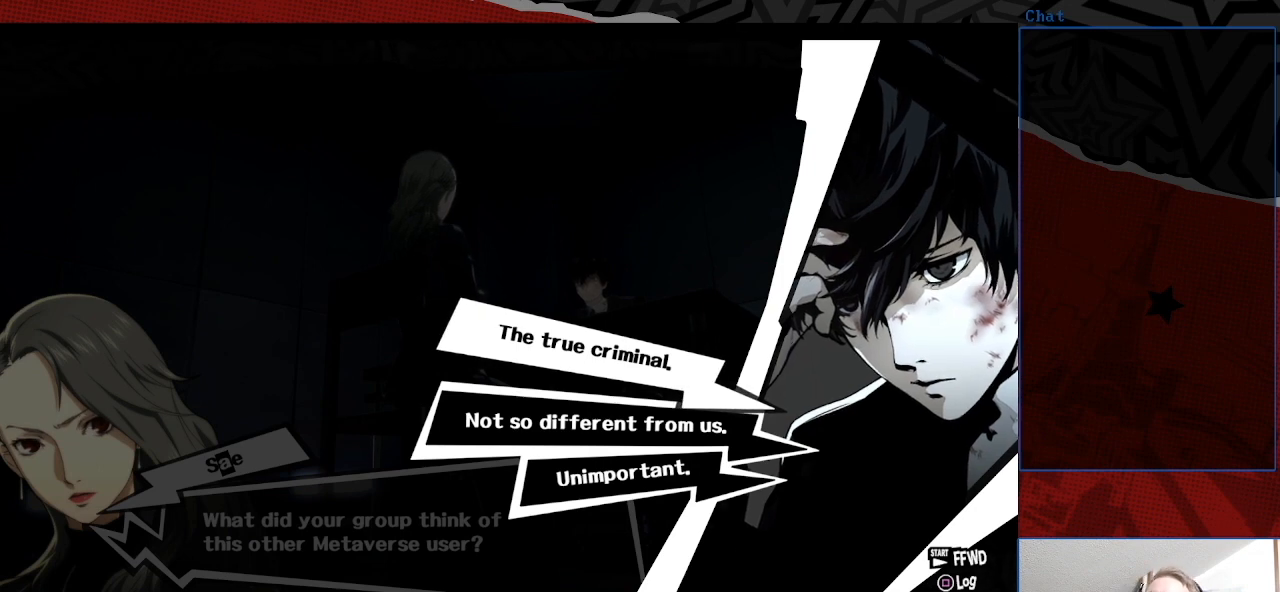
{"buttons": [], "left_stick": "right", "right_stick": "up-left", "events": [[67, "left_stick", "right"]]}
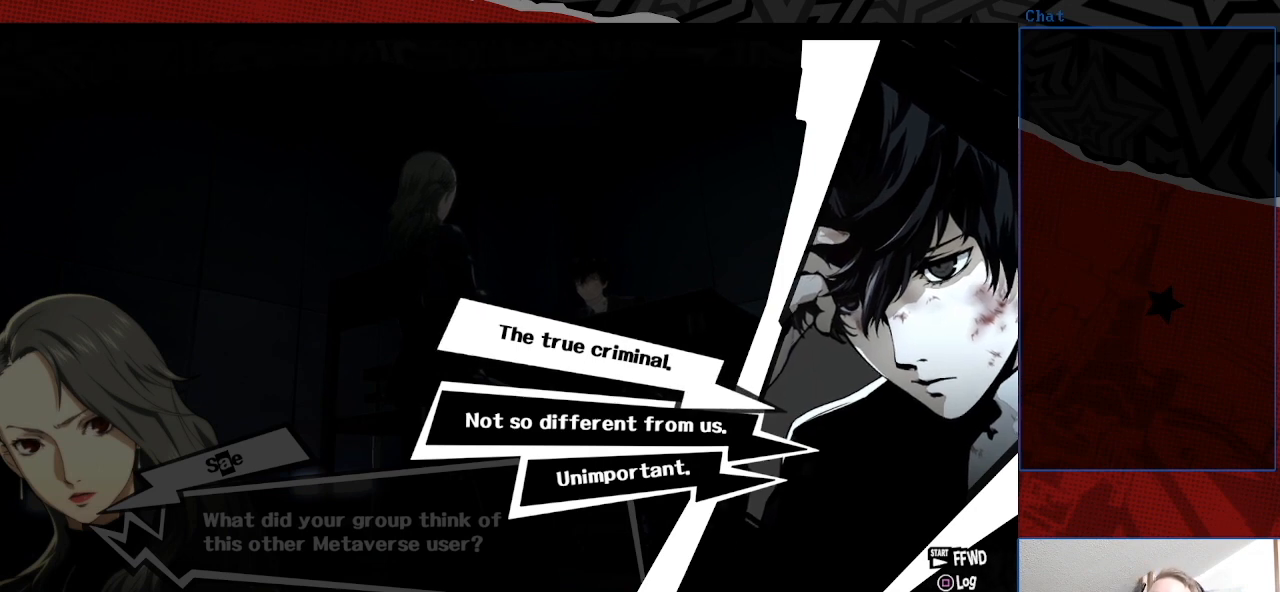
{"buttons": [], "left_stick": "center", "right_stick": "center", "events": [[233, "left_stick", "center"], [233, "right_stick", "center"]]}
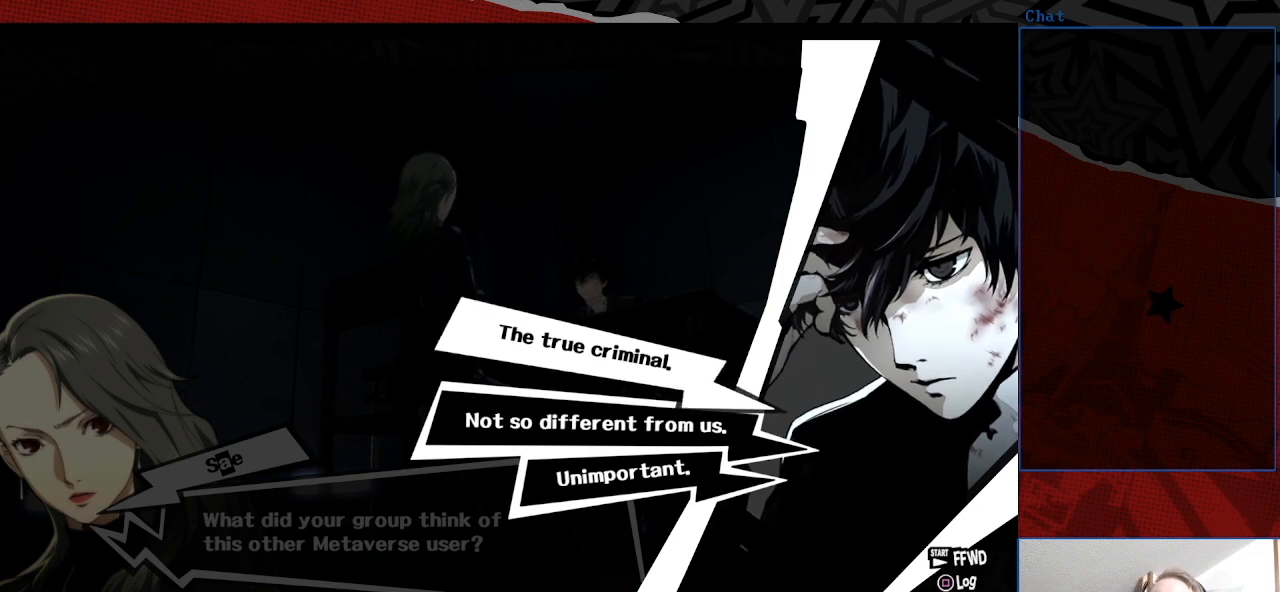
{"buttons": [], "left_stick": "center", "right_stick": "center", "events": []}
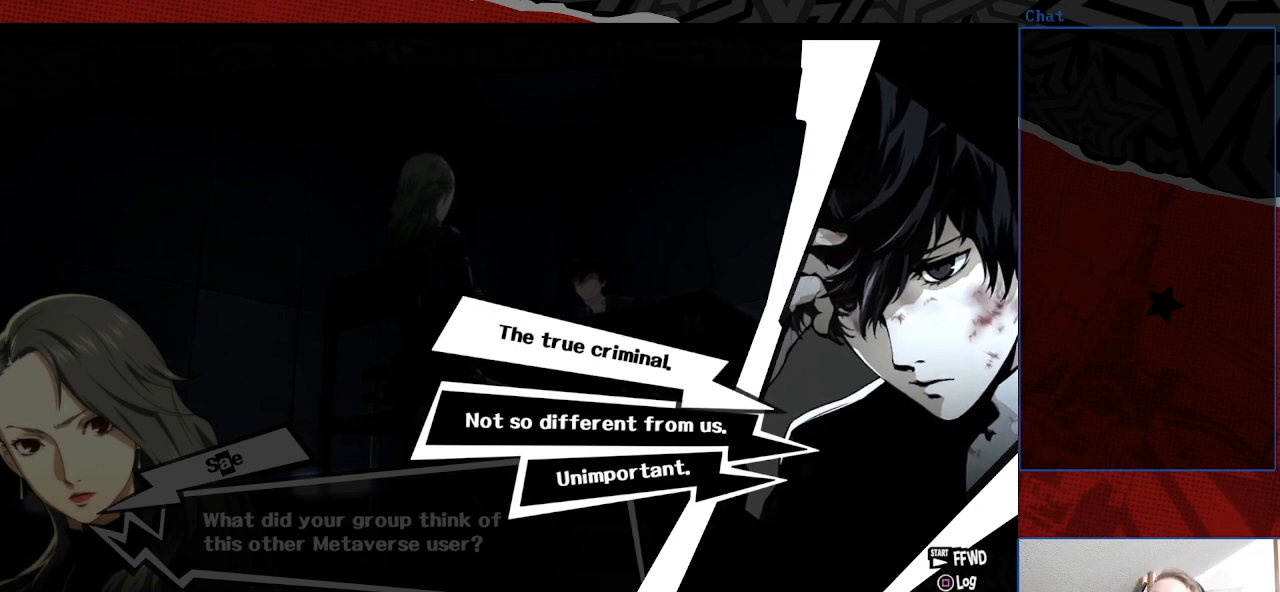
{"buttons": [], "left_stick": "center", "right_stick": "center", "events": []}
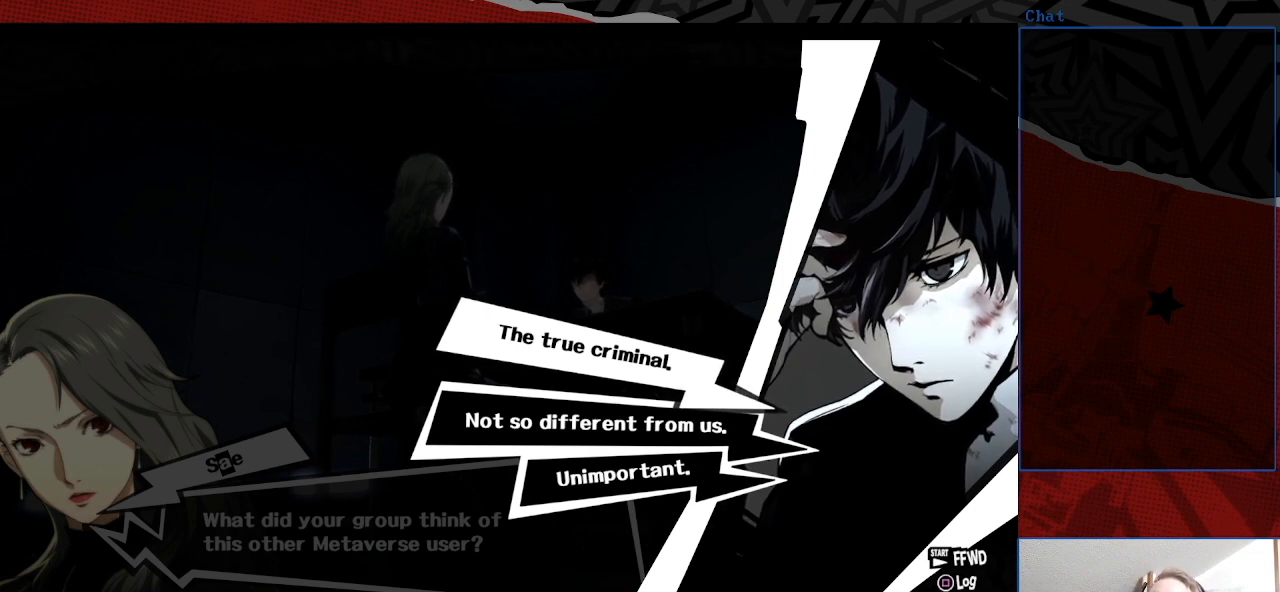
{"buttons": [], "left_stick": "center", "right_stick": "center", "events": []}
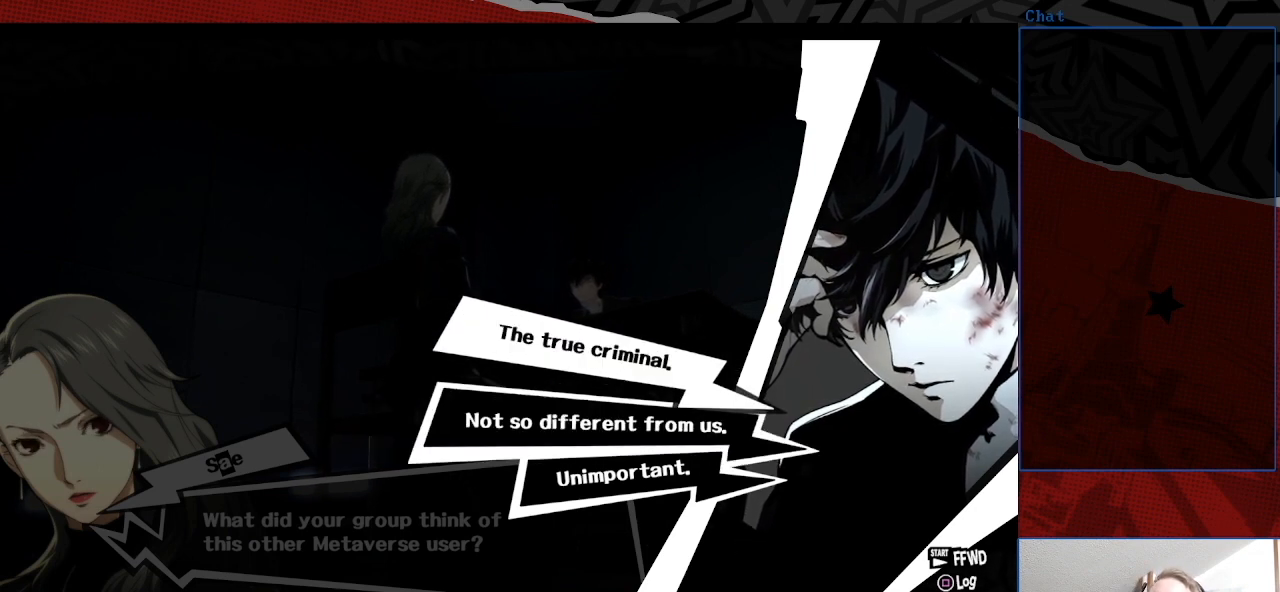
{"buttons": [], "left_stick": "center", "right_stick": "center", "events": [[233, "CROSS", "down"], [467, "CROSS", "up"]]}
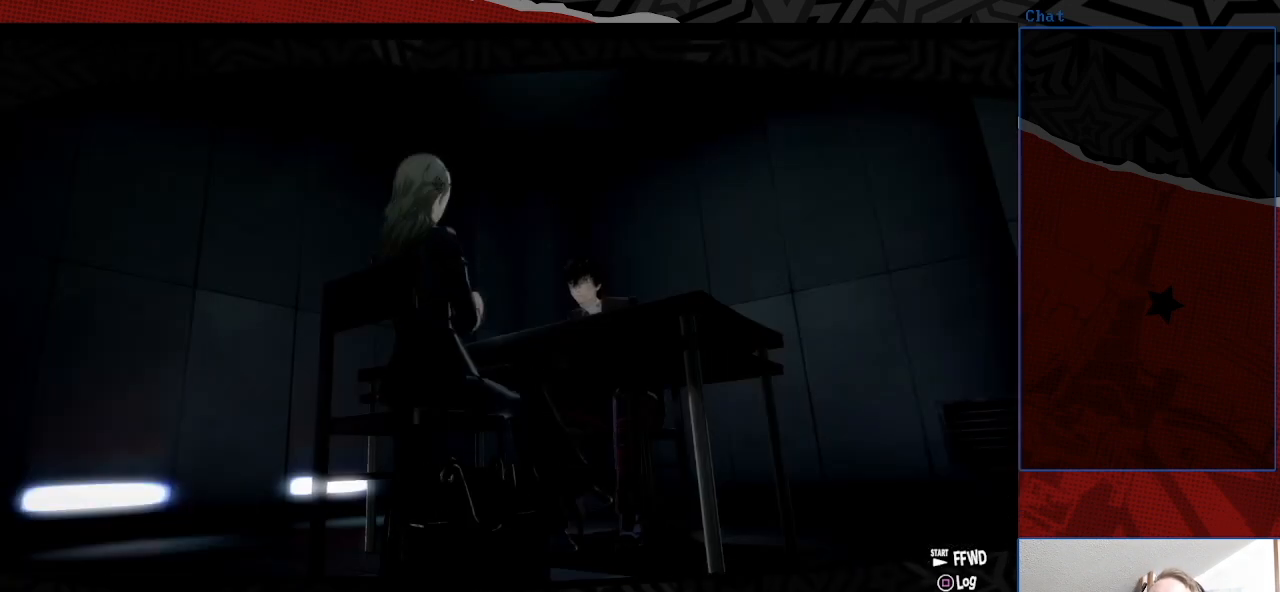
{"buttons": [], "left_stick": "center", "right_stick": "center", "events": []}
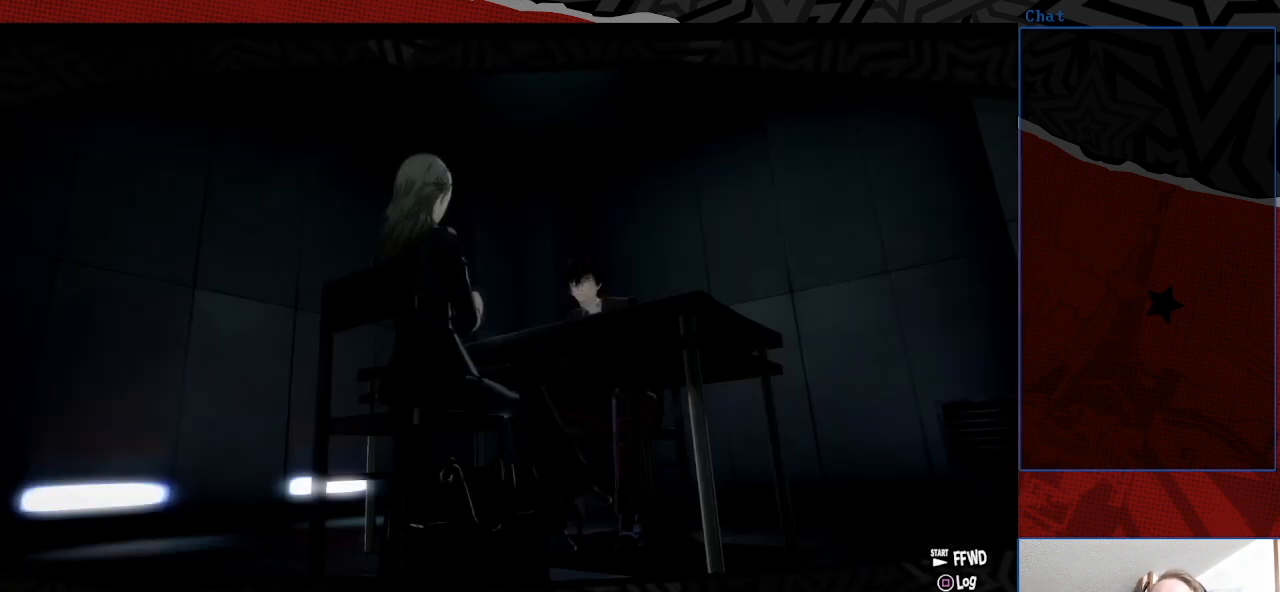
{"buttons": [], "left_stick": "center", "right_stick": "center", "events": []}
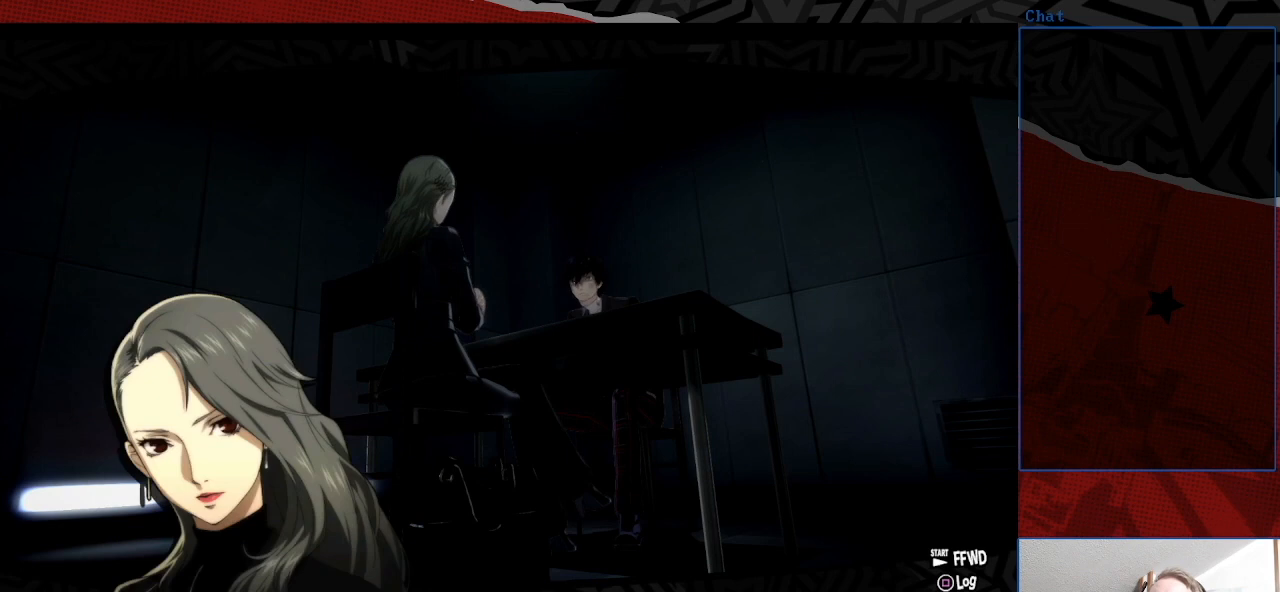
{"buttons": [], "left_stick": "center", "right_stick": "center", "events": []}
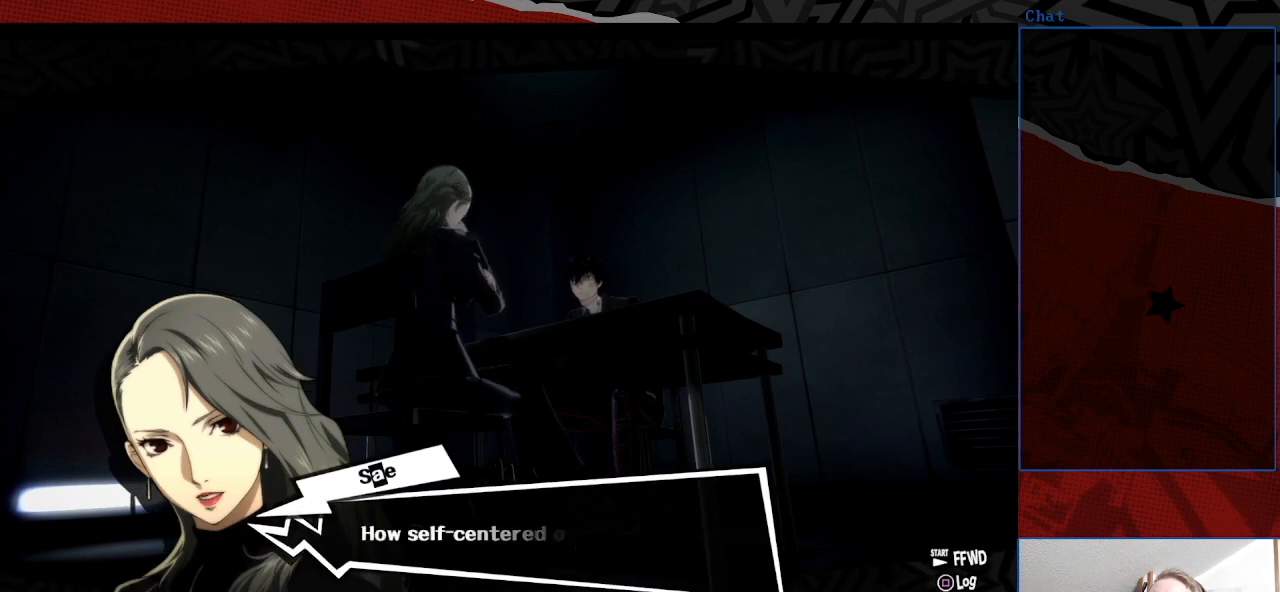
{"buttons": [], "left_stick": "center", "right_stick": "center", "events": []}
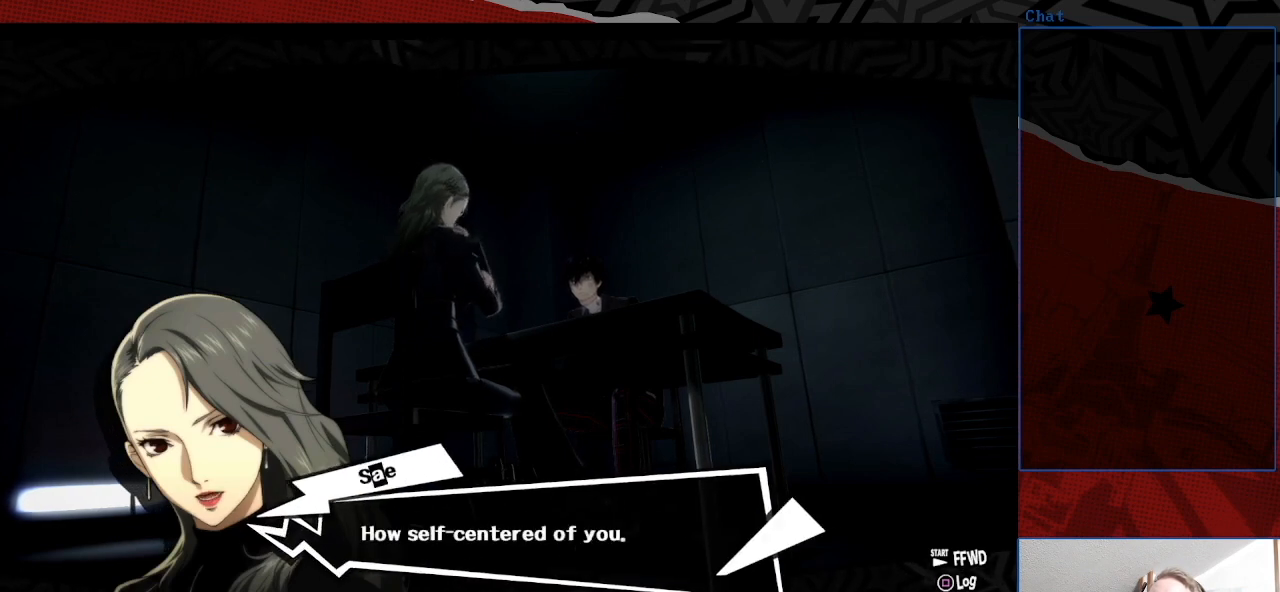
{"buttons": [], "left_stick": "center", "right_stick": "center", "events": []}
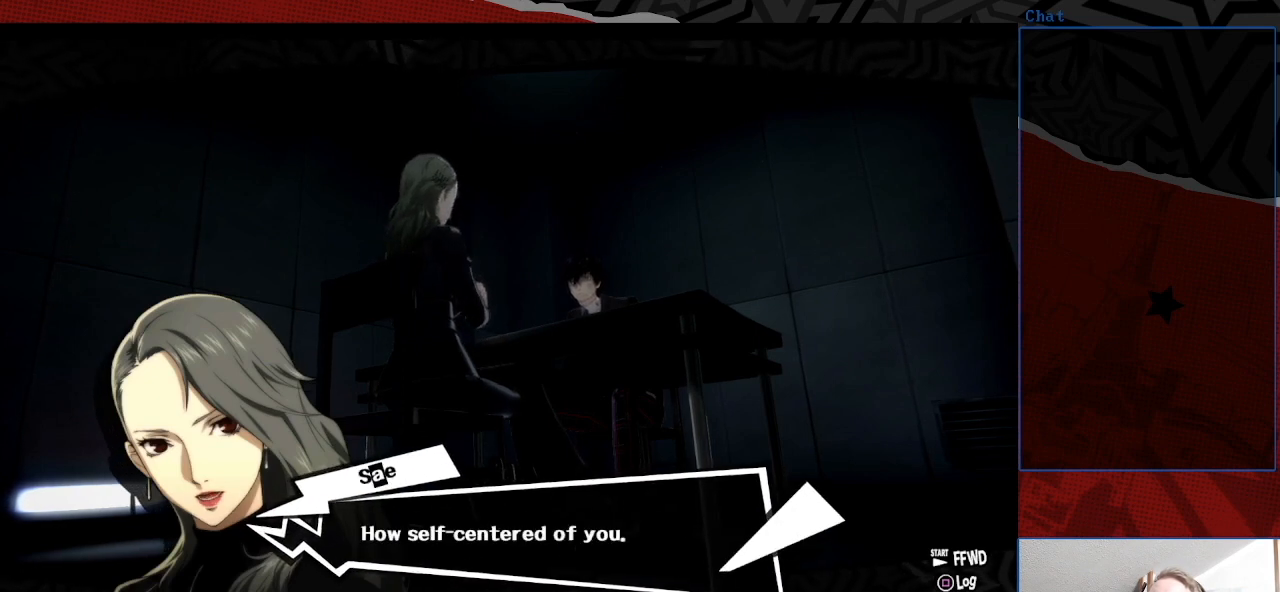
{"buttons": [], "left_stick": "center", "right_stick": "center", "events": []}
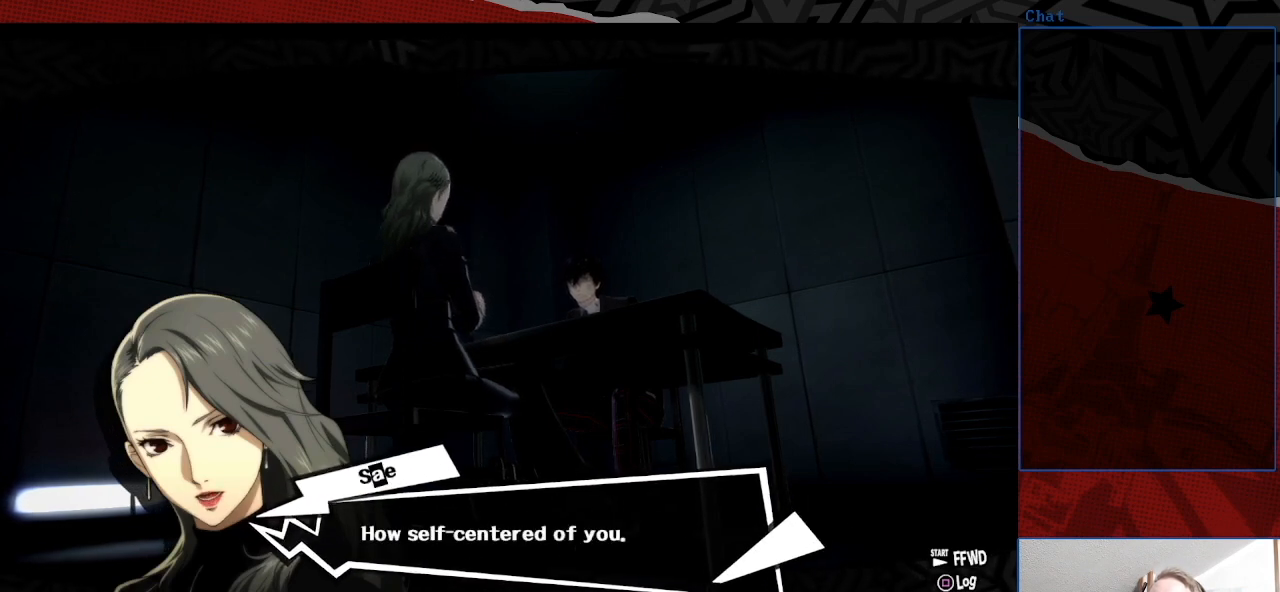
{"buttons": [], "left_stick": "center", "right_stick": "center", "events": []}
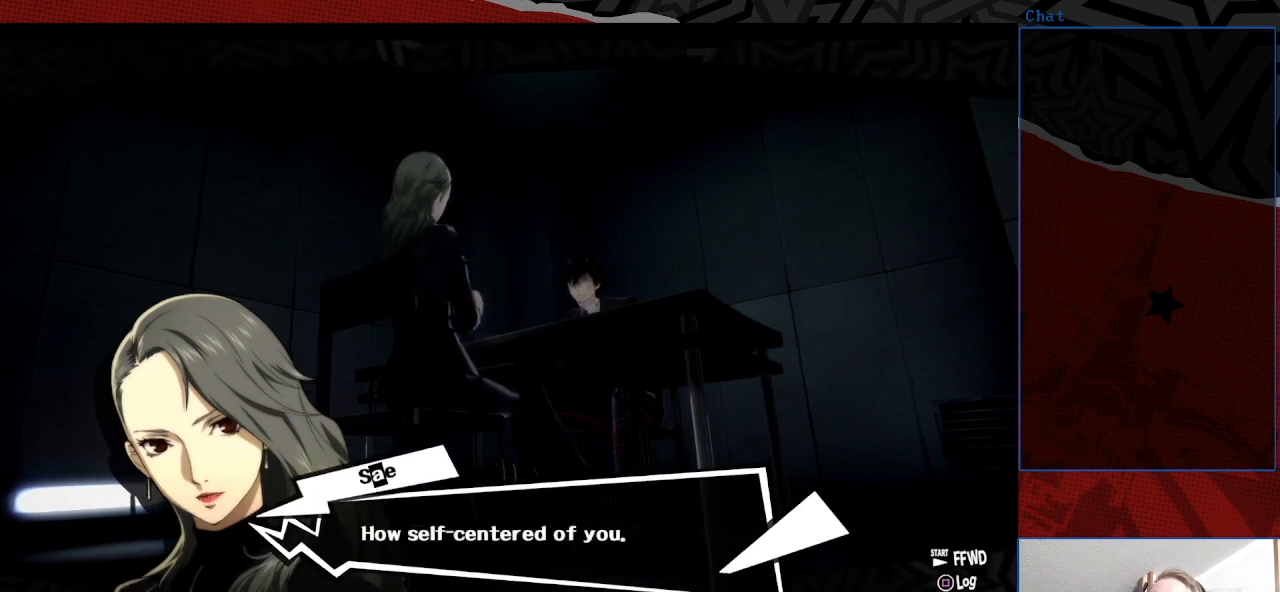
{"buttons": [], "left_stick": "center", "right_stick": "center", "events": [[267, "CROSS", "down"], [400, "CROSS", "up"]]}
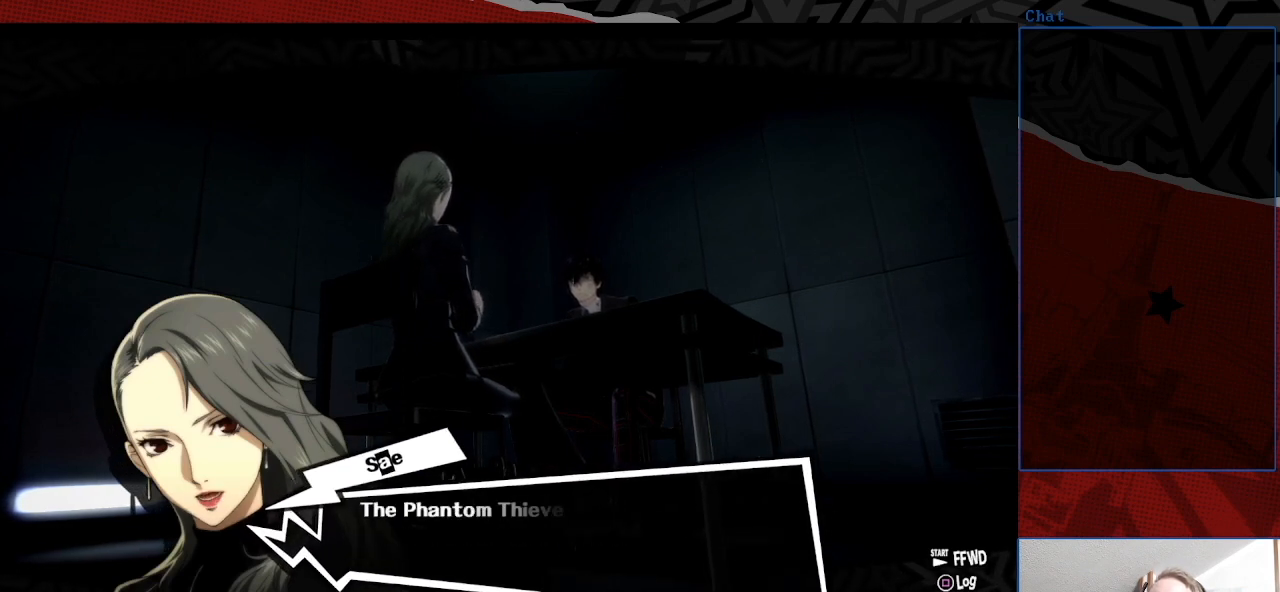
{"buttons": [], "left_stick": "center", "right_stick": "center", "events": []}
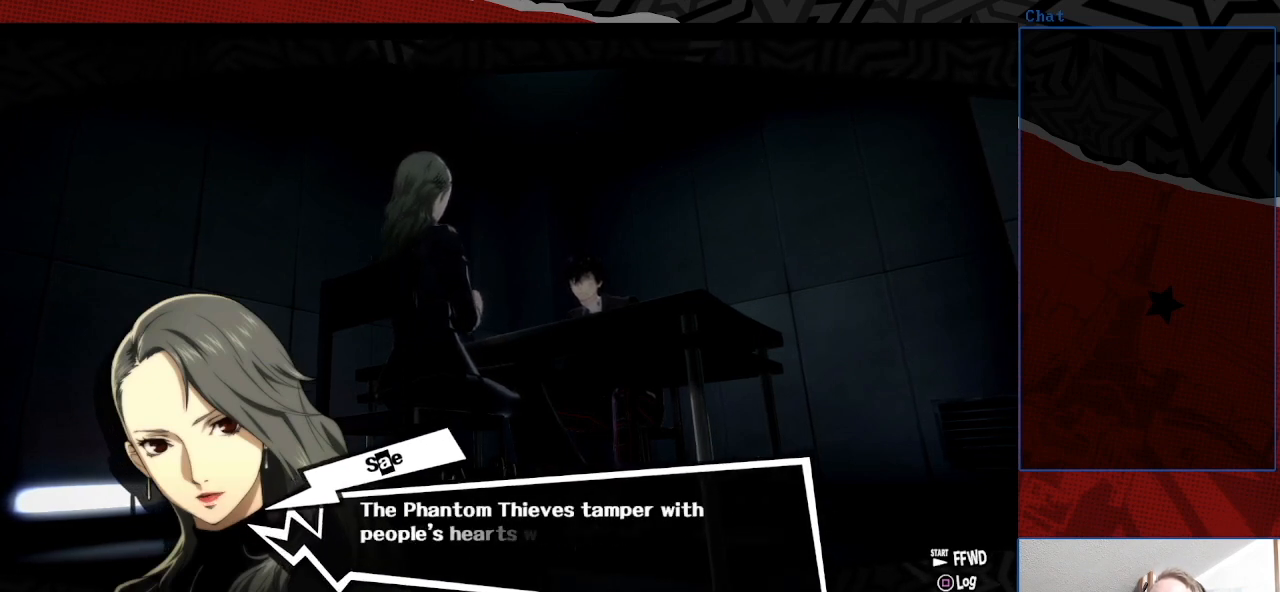
{"buttons": [], "left_stick": "center", "right_stick": "center", "events": []}
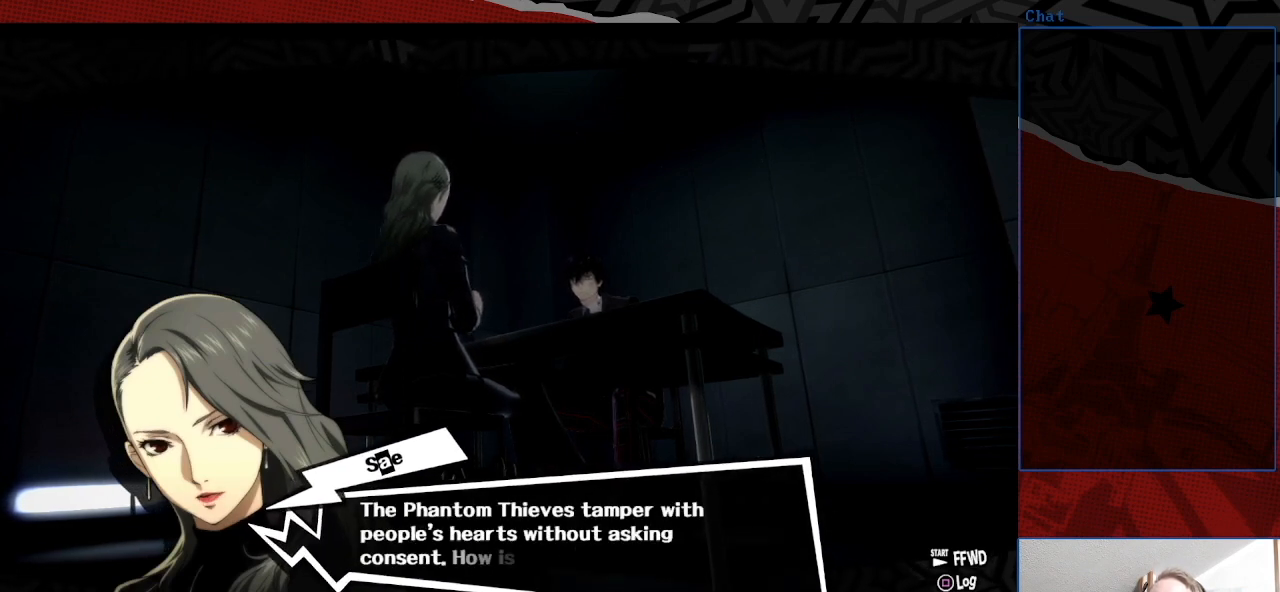
{"buttons": [], "left_stick": "center", "right_stick": "center", "events": []}
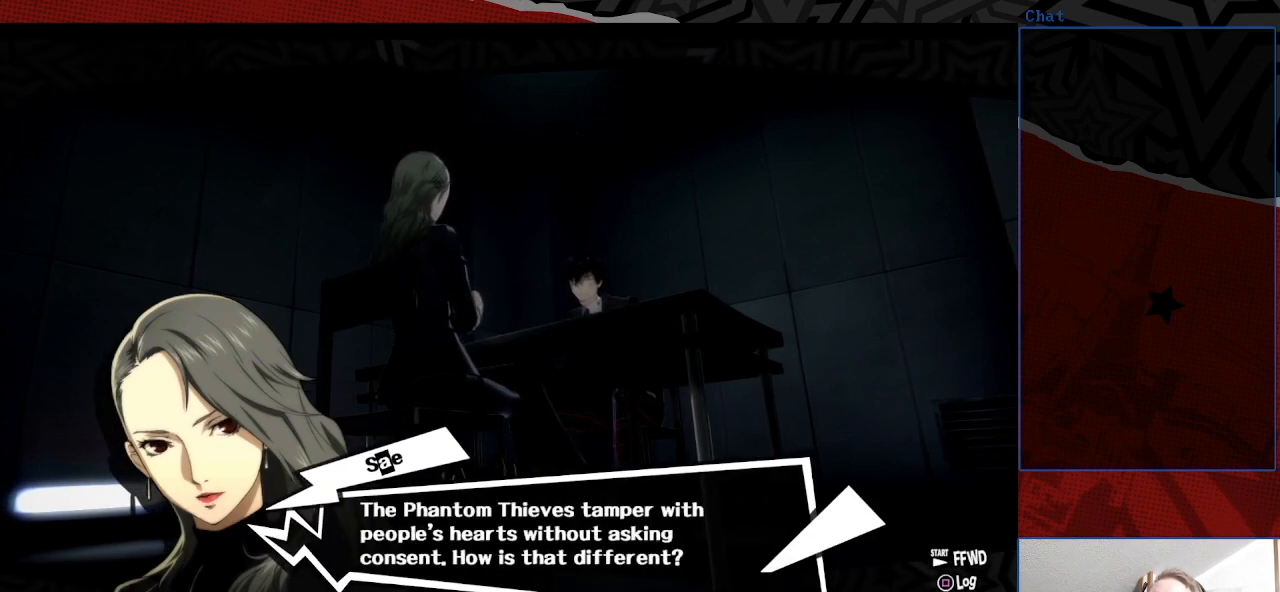
{"buttons": [], "left_stick": "center", "right_stick": "center", "events": []}
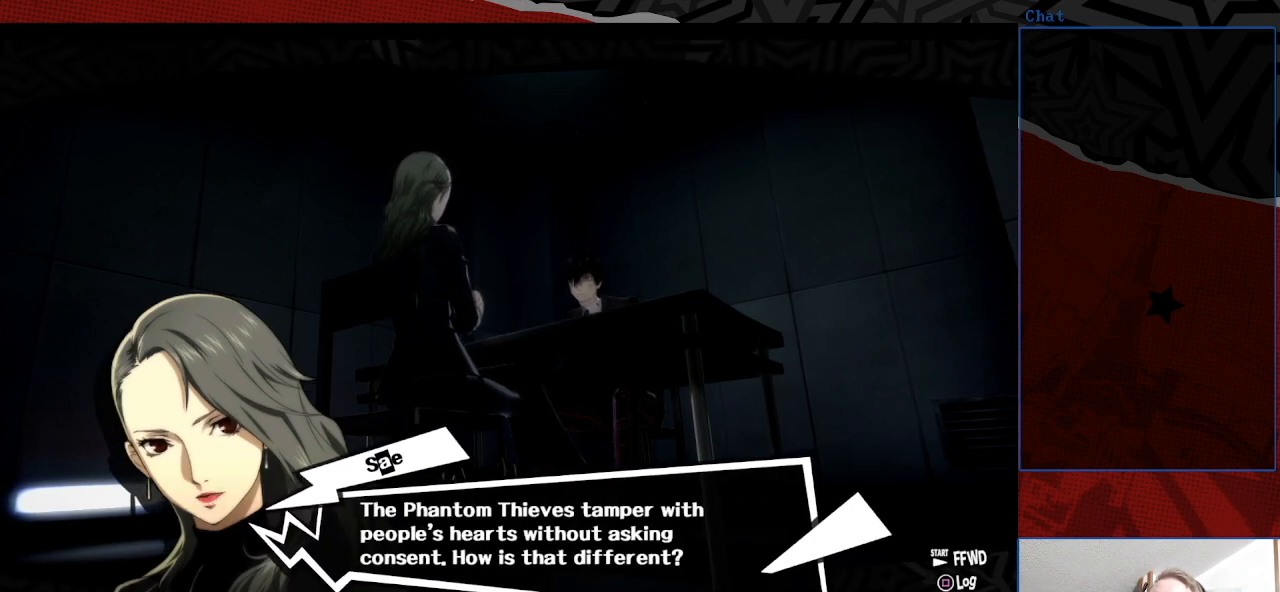
{"buttons": [], "left_stick": "center", "right_stick": "center", "events": []}
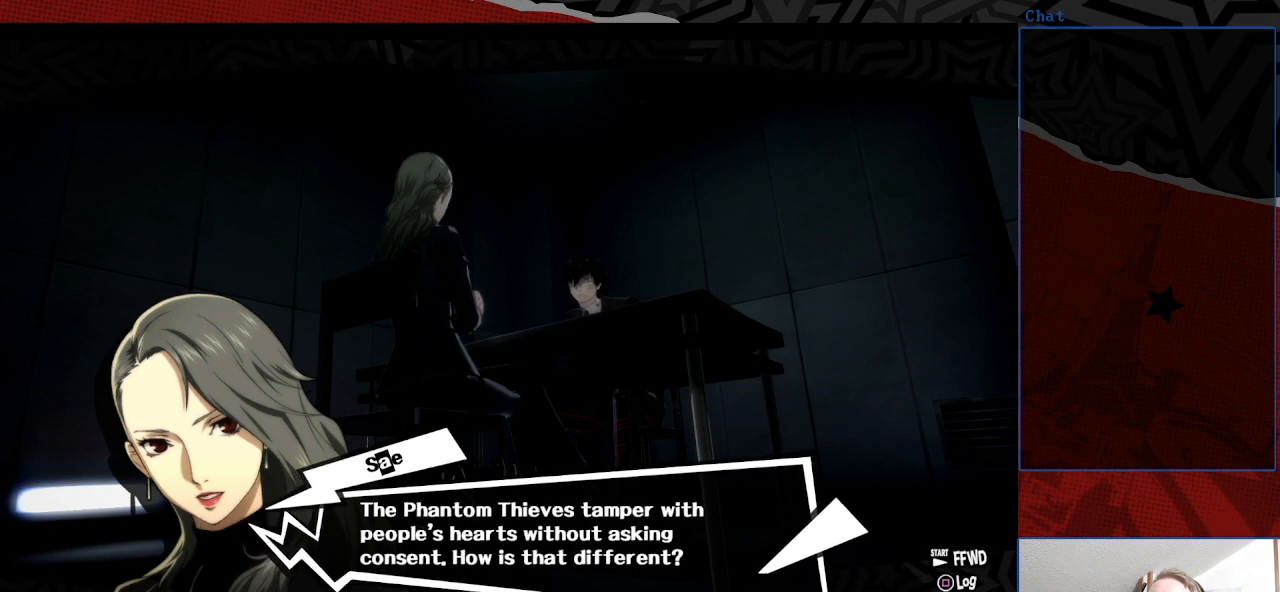
{"buttons": [], "left_stick": "center", "right_stick": "center", "events": []}
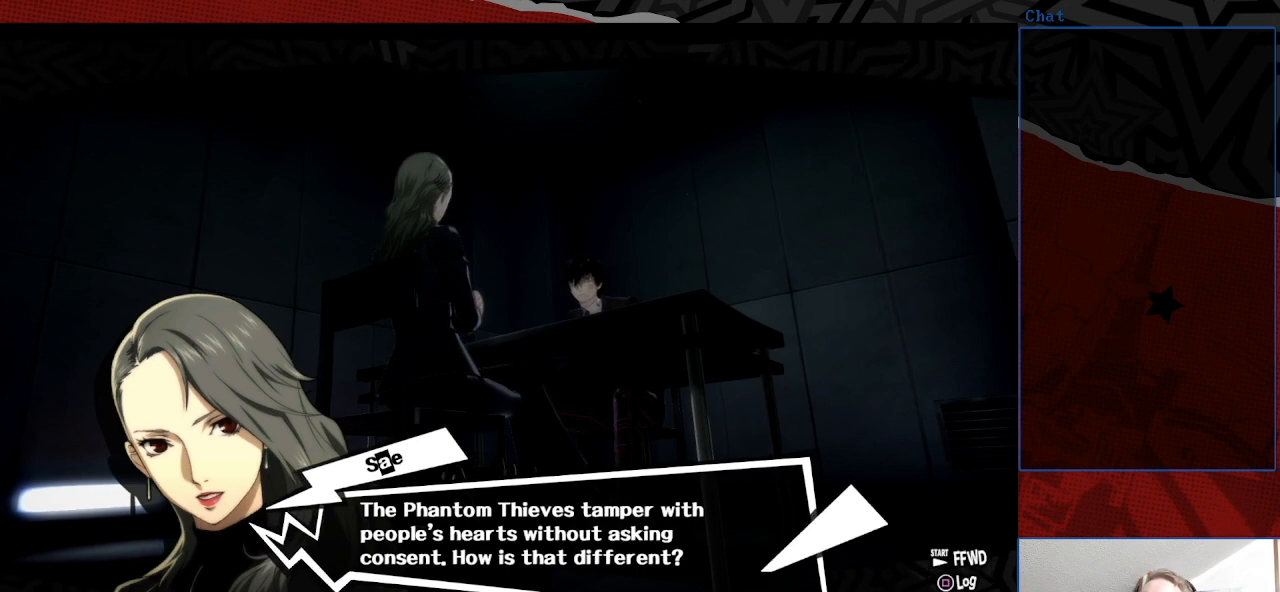
{"buttons": [], "left_stick": "center", "right_stick": "center", "events": []}